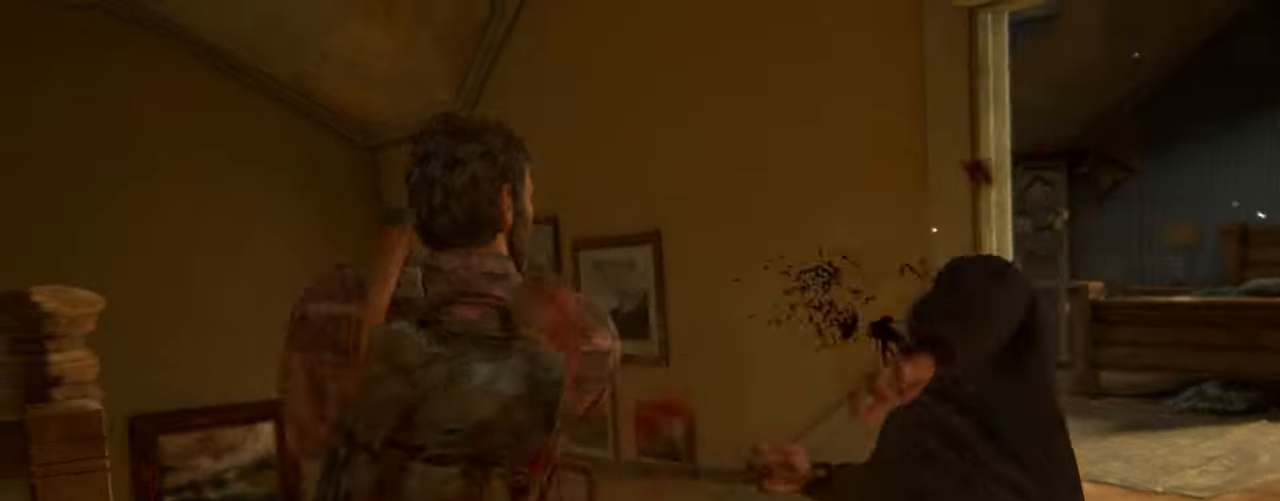
Gameplay with a controller (PlayStation layout); each line is a JSON object with the inputs held at the frame after it. "events" lists button and stick changes between this image and that frame as [ms after this image, input, new state], when the widget could be followed in between. Not read: HOME.
{"buttons": ["TRIANGLE", "L2"], "left_stick": "up", "right_stick": "down-left", "events": [[233, "TRIANGLE", "down"]]}
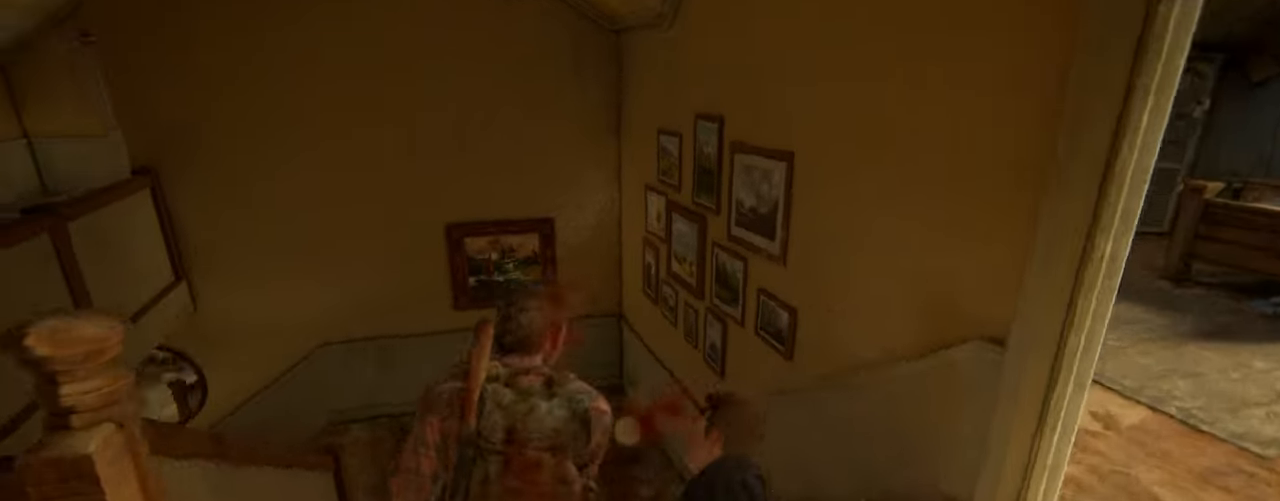
{"buttons": ["TRIANGLE", "L2"], "left_stick": "up", "right_stick": "left", "events": [[250, "right_stick", "left"]]}
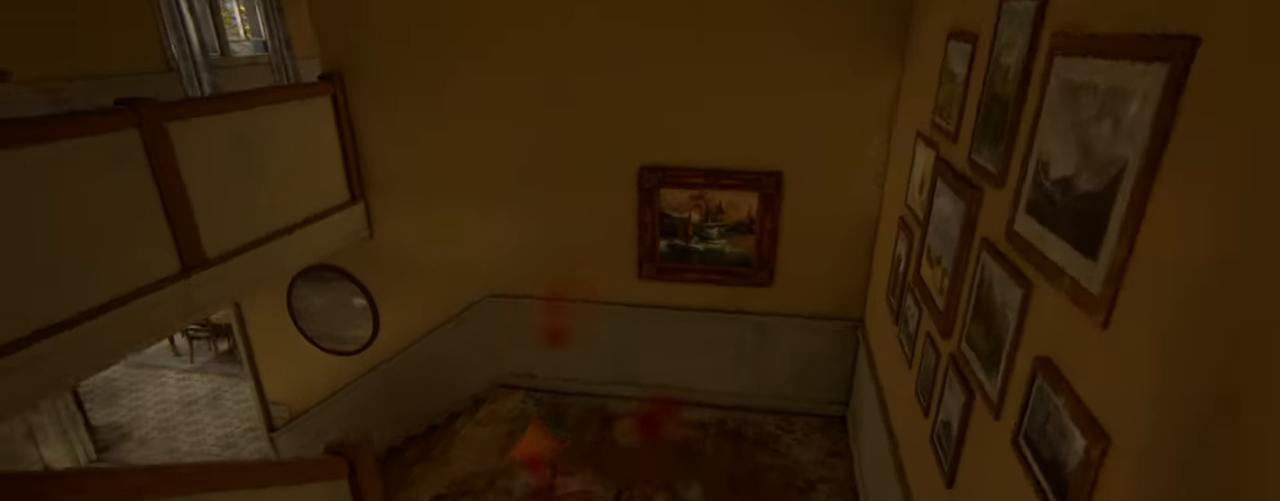
{"buttons": ["L2"], "left_stick": "up", "right_stick": "left", "events": [[17, "TRIANGLE", "up"], [117, "right_stick", "center"], [283, "right_stick", "left"], [383, "DPAD_DOWN", "down"], [483, "DPAD_DOWN", "up"]]}
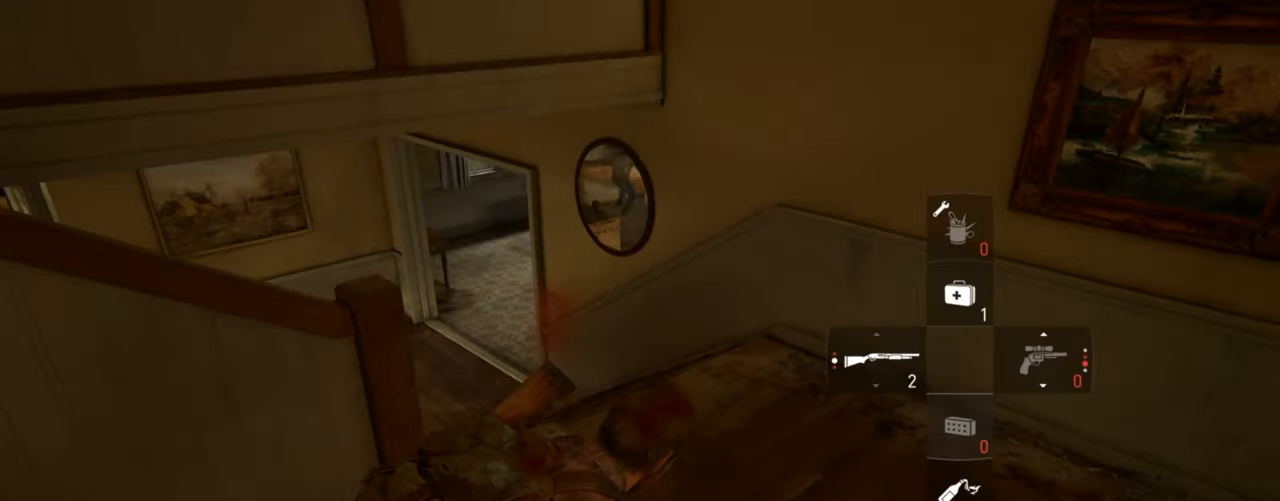
{"buttons": ["L2"], "left_stick": "up", "right_stick": "center", "events": [[50, "DPAD_DOWN", "down"], [150, "DPAD_DOWN", "up"], [367, "right_stick", "center"]]}
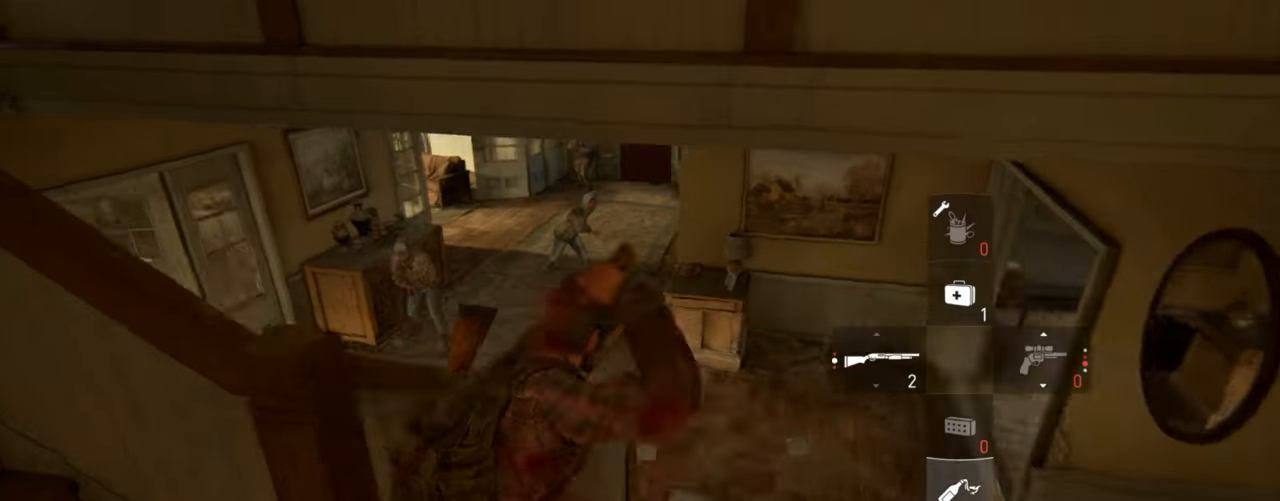
{"buttons": ["L1"], "left_stick": "center", "right_stick": "left", "events": [[33, "right_stick", "left"], [167, "L1", "down"], [167, "right_stick", "center"], [217, "L2", "up"], [317, "right_stick", "left"], [500, "left_stick", "center"]]}
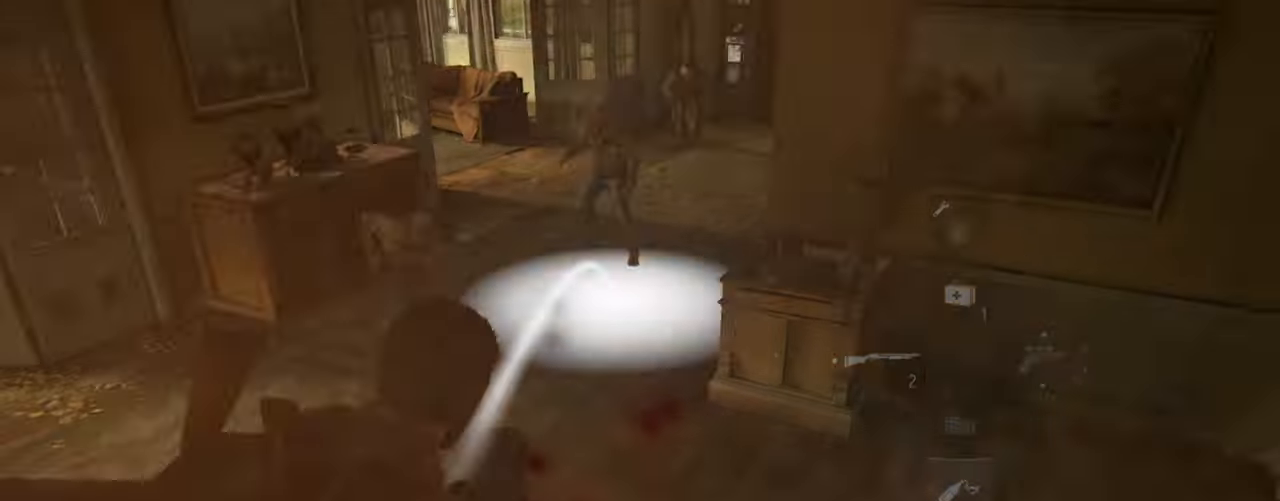
{"buttons": ["L1"], "left_stick": "center", "right_stick": "center", "events": [[33, "right_stick", "center"], [117, "right_stick", "up-left"], [283, "R1", "down"], [417, "R1", "up"], [417, "right_stick", "center"]]}
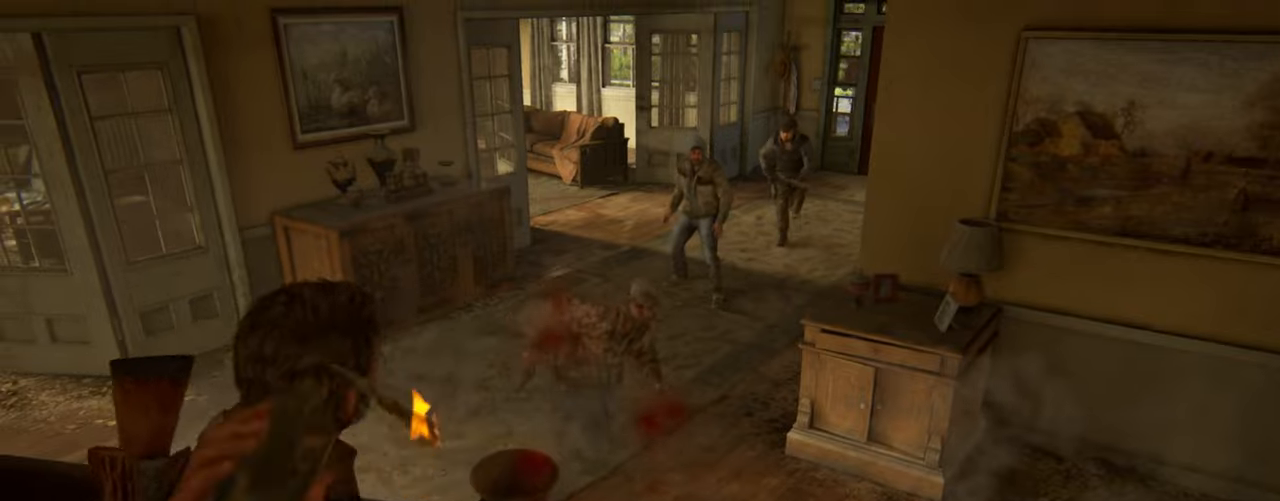
{"buttons": [], "left_stick": "center", "right_stick": "down-right", "events": [[367, "right_stick", "down-right"], [434, "L1", "up"]]}
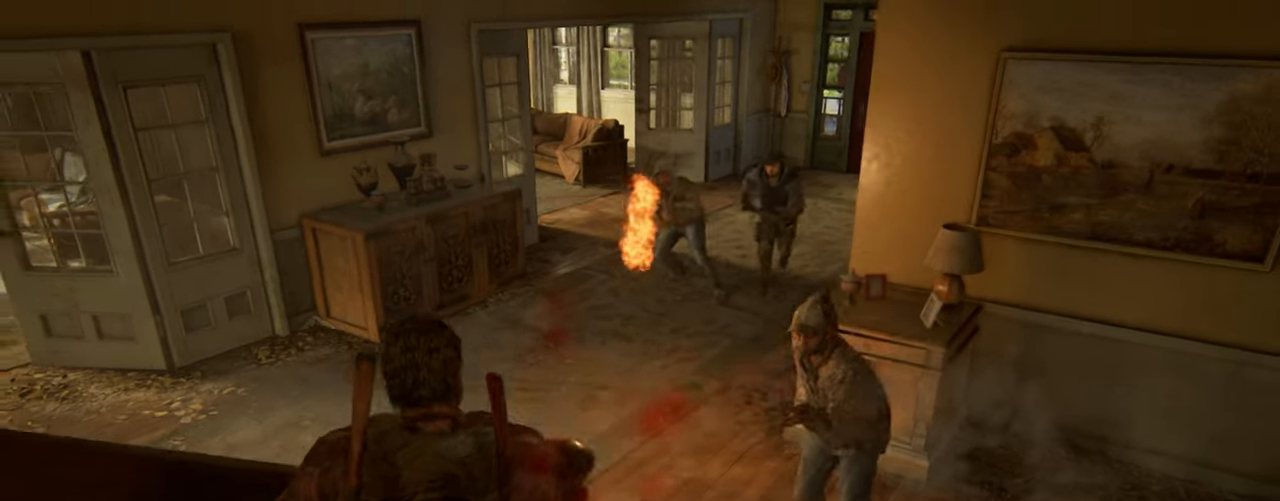
{"buttons": ["L2"], "left_stick": "up-right", "right_stick": "center", "events": [[117, "left_stick", "up-right"], [267, "L2", "down"], [267, "right_stick", "center"]]}
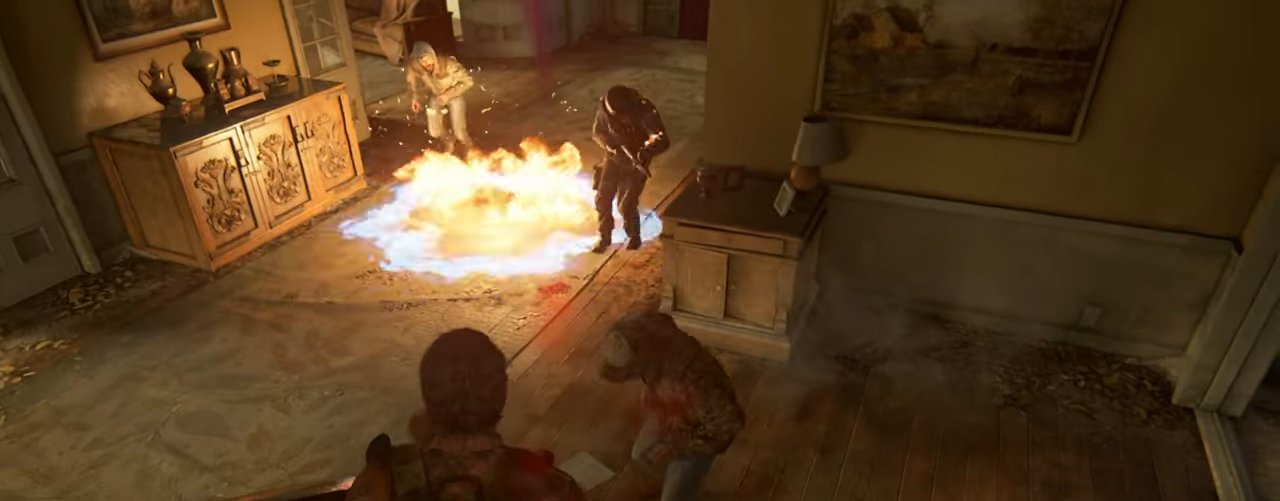
{"buttons": ["L2"], "left_stick": "up-right", "right_stick": "center", "events": [[17, "SQUARE", "down"], [134, "SQUARE", "up"], [234, "SQUARE", "down"], [317, "SQUARE", "up"], [417, "SQUARE", "down"], [500, "SQUARE", "up"]]}
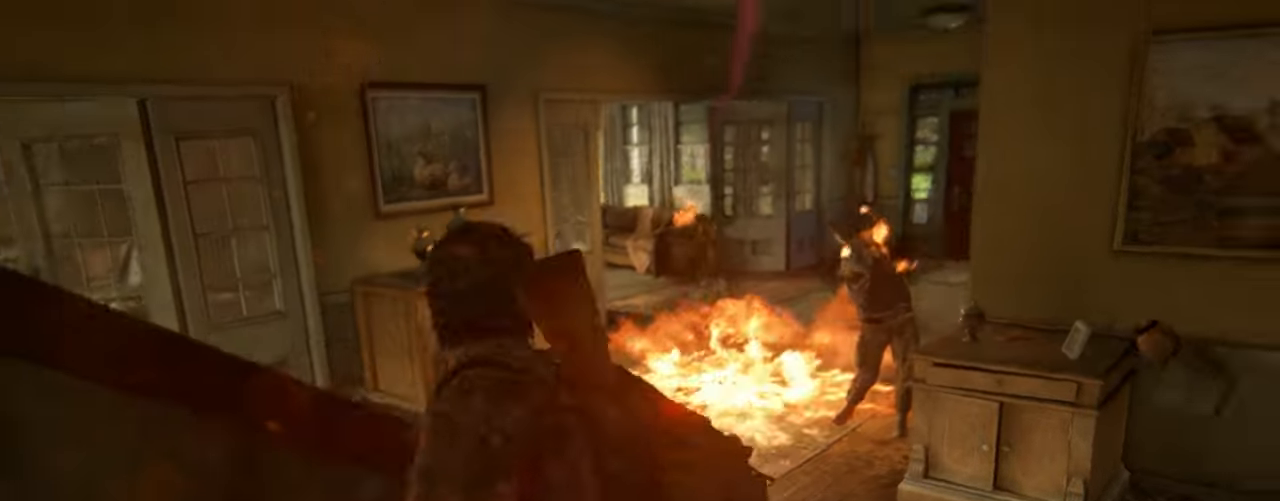
{"buttons": ["L2"], "left_stick": "up-right", "right_stick": "center", "events": [[100, "SQUARE", "down"], [200, "SQUARE", "up"]]}
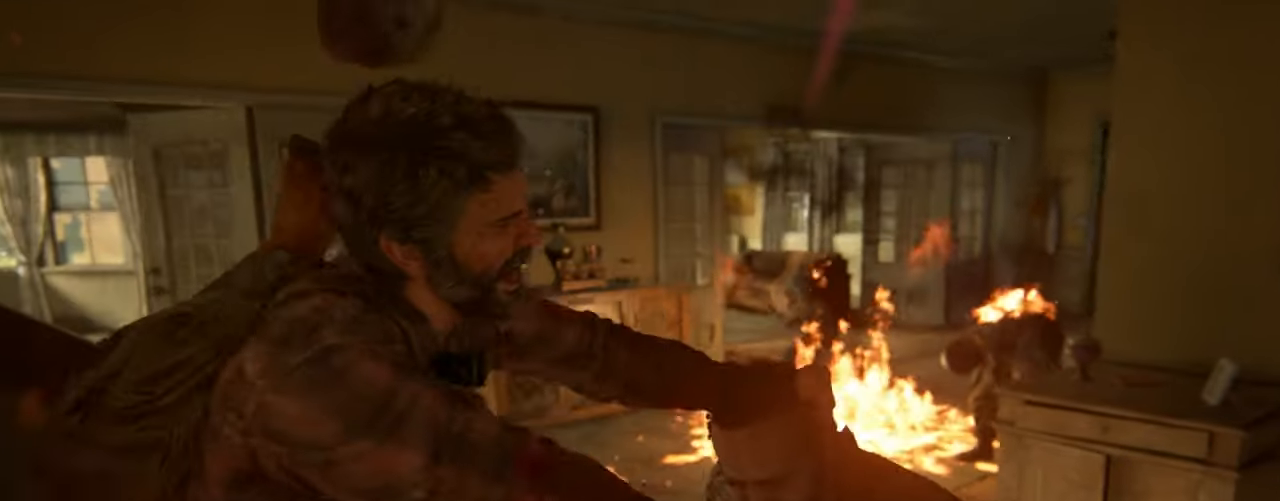
{"buttons": ["L2"], "left_stick": "up-right", "right_stick": "center", "events": [[384, "right_stick", "down-right"], [500, "right_stick", "center"]]}
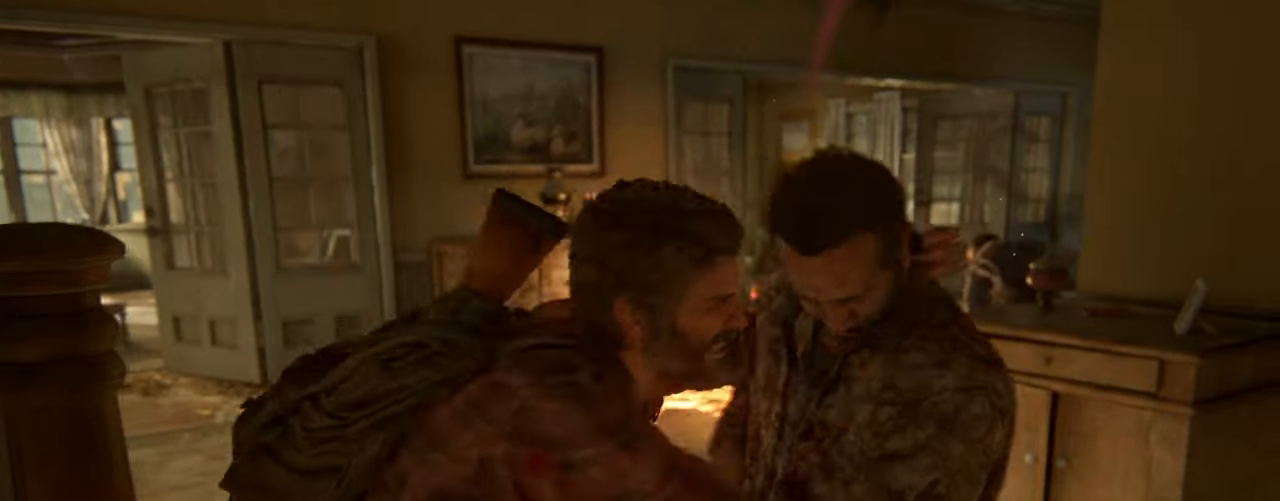
{"buttons": ["L2"], "left_stick": "up", "right_stick": "down-right", "events": [[267, "left_stick", "up"], [500, "right_stick", "down-right"]]}
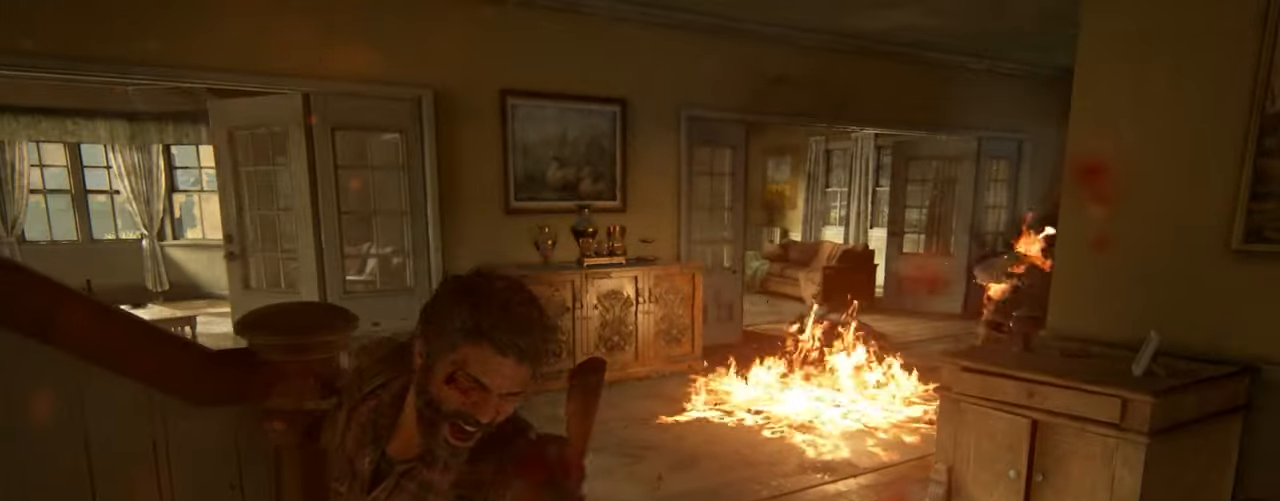
{"buttons": ["L2"], "left_stick": "up", "right_stick": "center", "events": [[167, "right_stick", "center"]]}
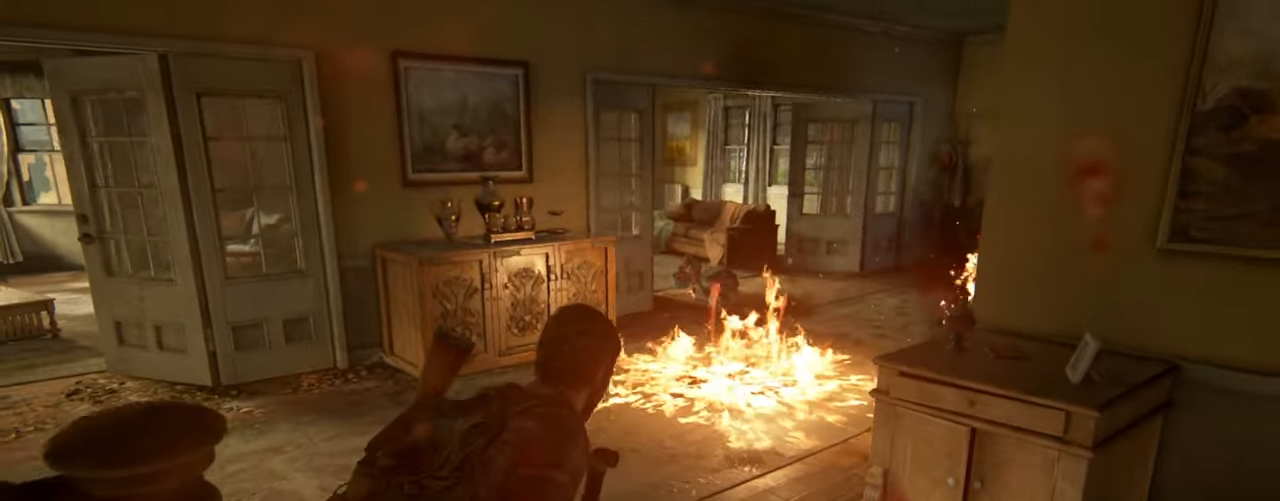
{"buttons": [], "left_stick": "center", "right_stick": "center", "events": [[167, "left_stick", "center"], [184, "L2", "up"], [184, "START", "down"], [317, "START", "up"]]}
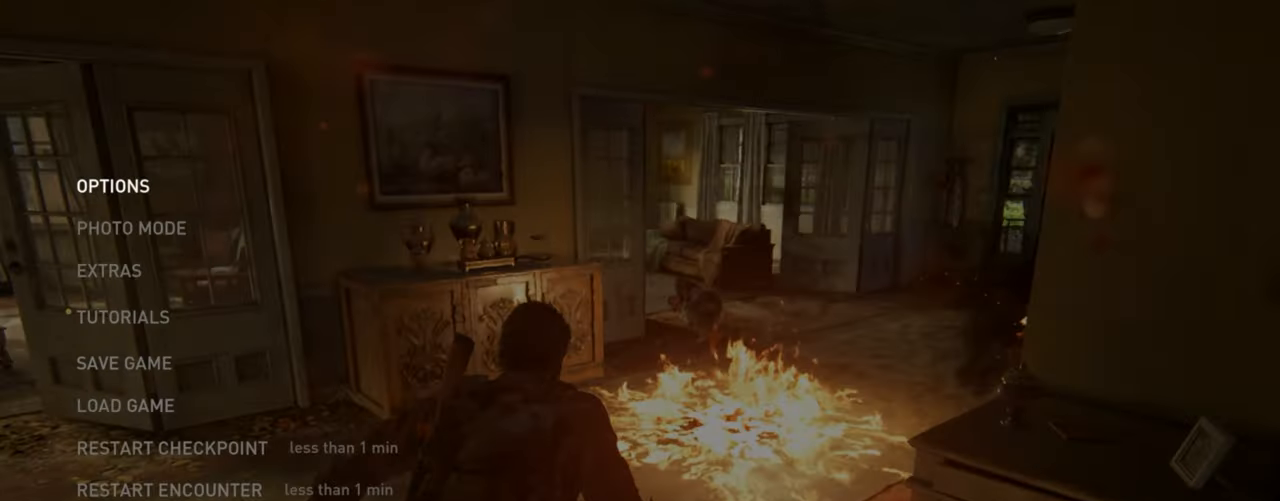
{"buttons": [], "left_stick": "center", "right_stick": "center", "events": []}
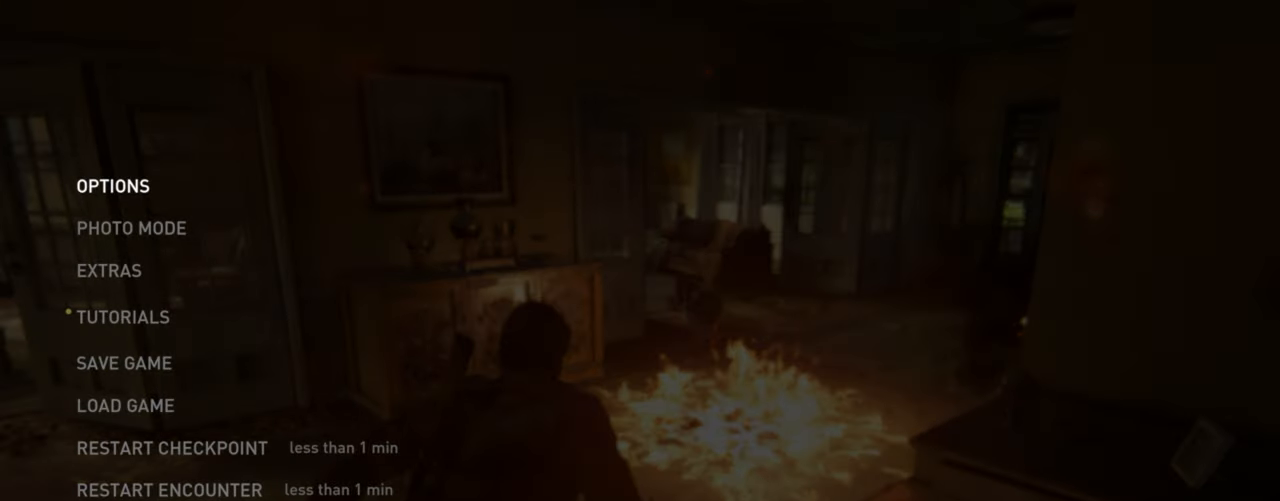
{"buttons": ["DPAD_UP"], "left_stick": "center", "right_stick": "center", "events": [[234, "DPAD_UP", "down"], [317, "DPAD_UP", "up"], [400, "DPAD_UP", "down"]]}
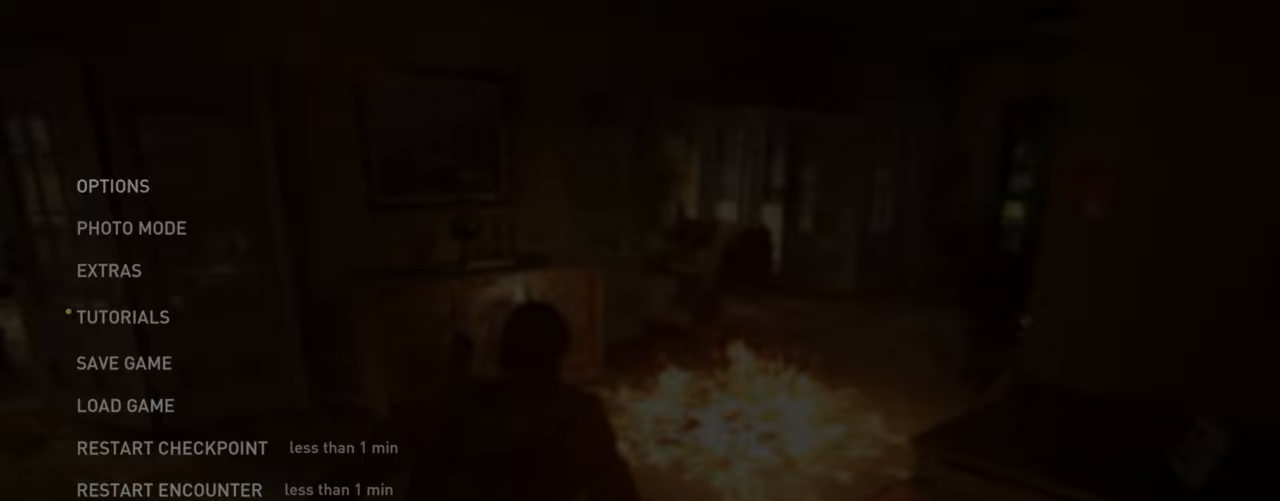
{"buttons": [], "left_stick": "center", "right_stick": "center", "events": [[16, "DPAD_UP", "up"]]}
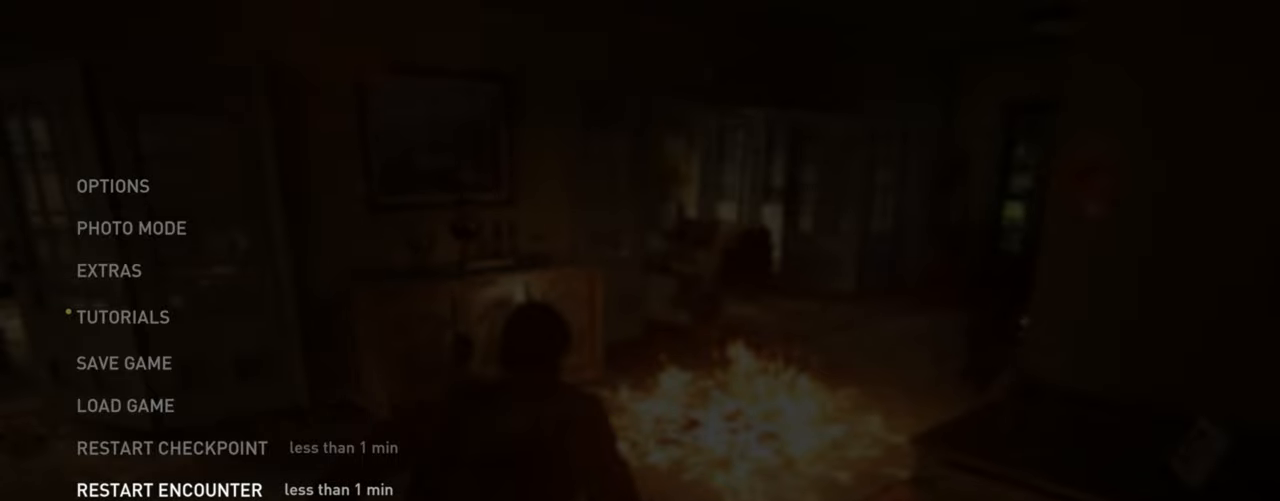
{"buttons": [], "left_stick": "center", "right_stick": "center", "events": []}
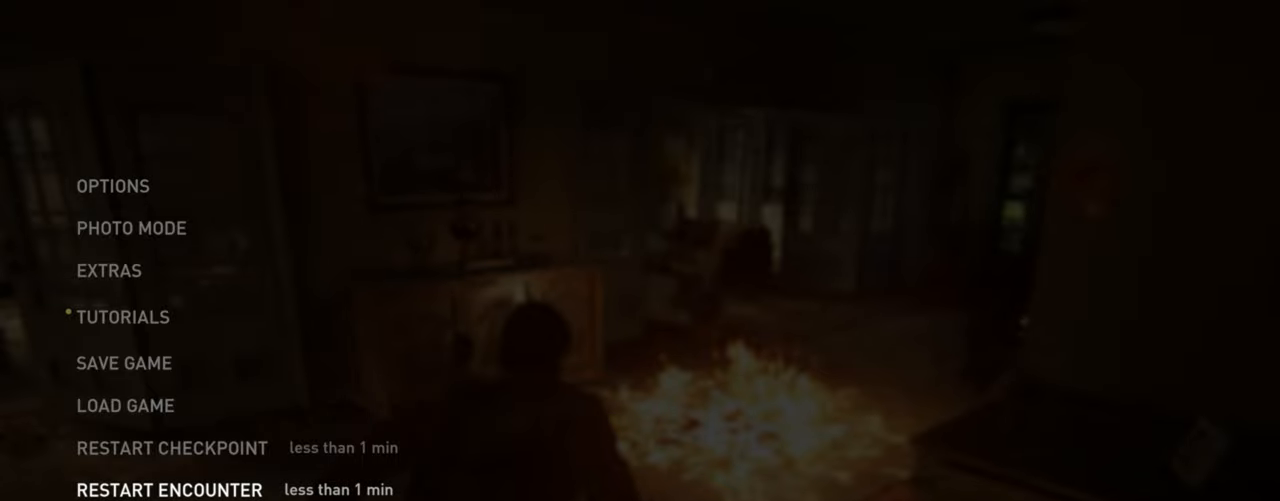
{"buttons": [], "left_stick": "center", "right_stick": "center", "events": []}
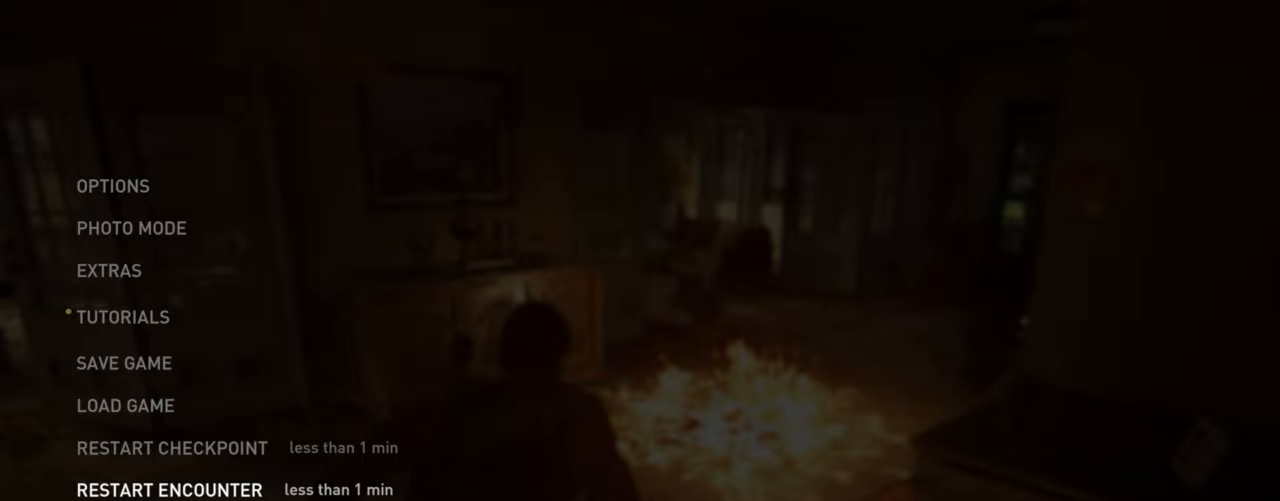
{"buttons": [], "left_stick": "center", "right_stick": "center", "events": []}
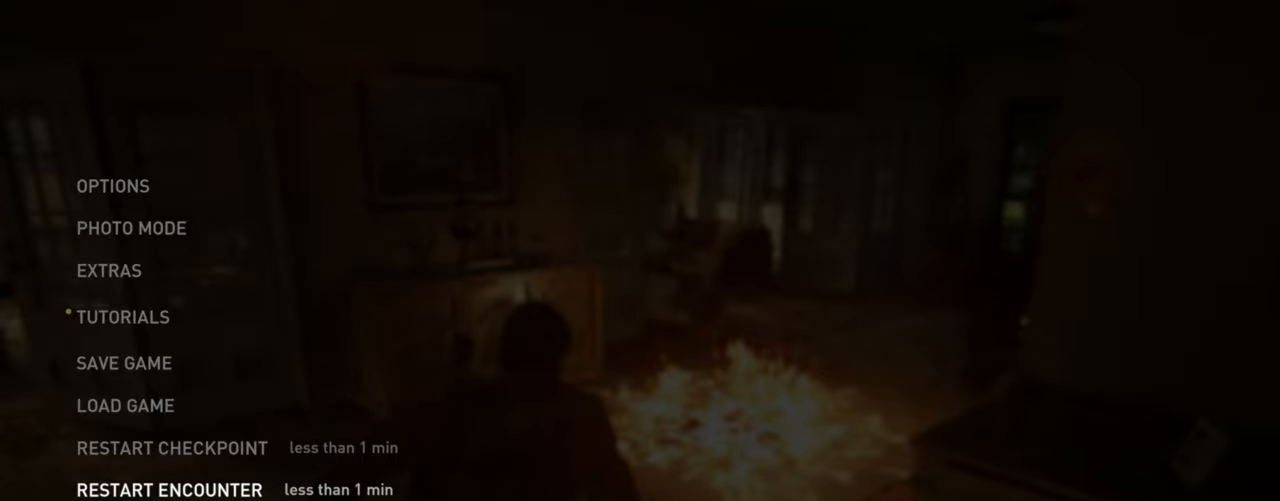
{"buttons": [], "left_stick": "center", "right_stick": "center", "events": []}
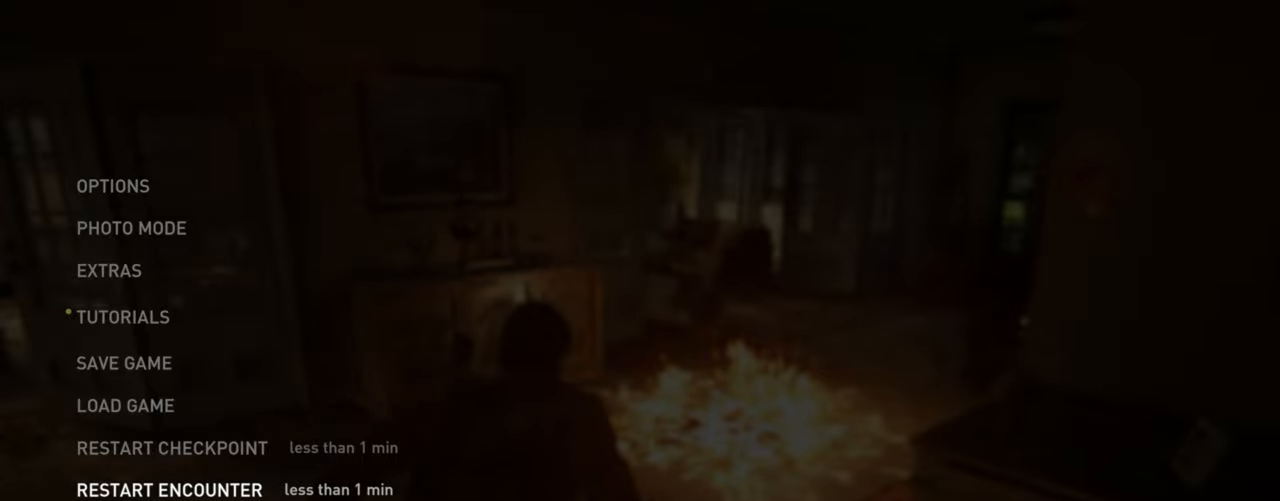
{"buttons": [], "left_stick": "center", "right_stick": "center", "events": []}
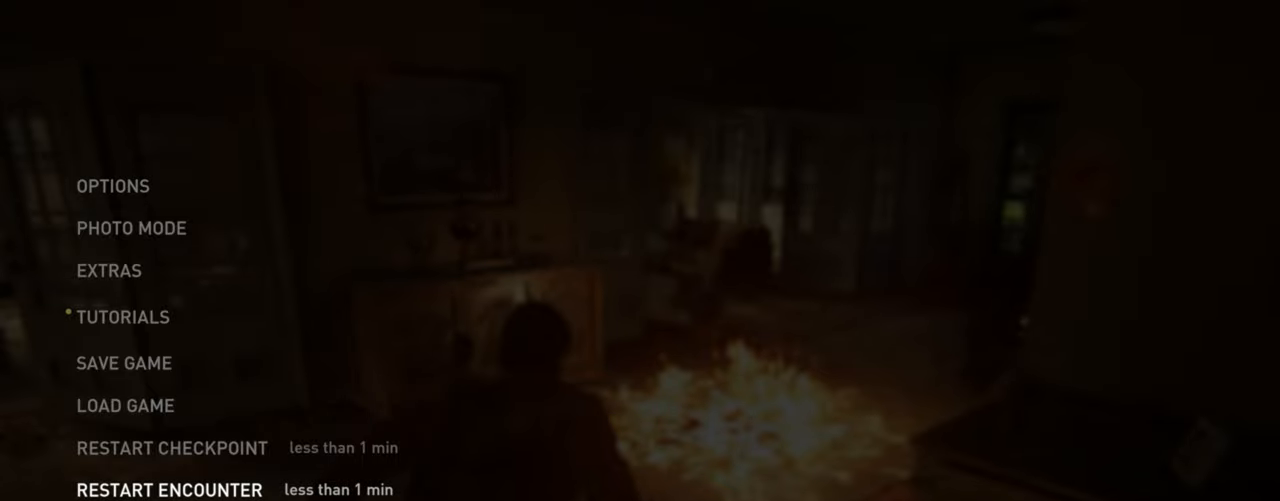
{"buttons": [], "left_stick": "center", "right_stick": "center", "events": []}
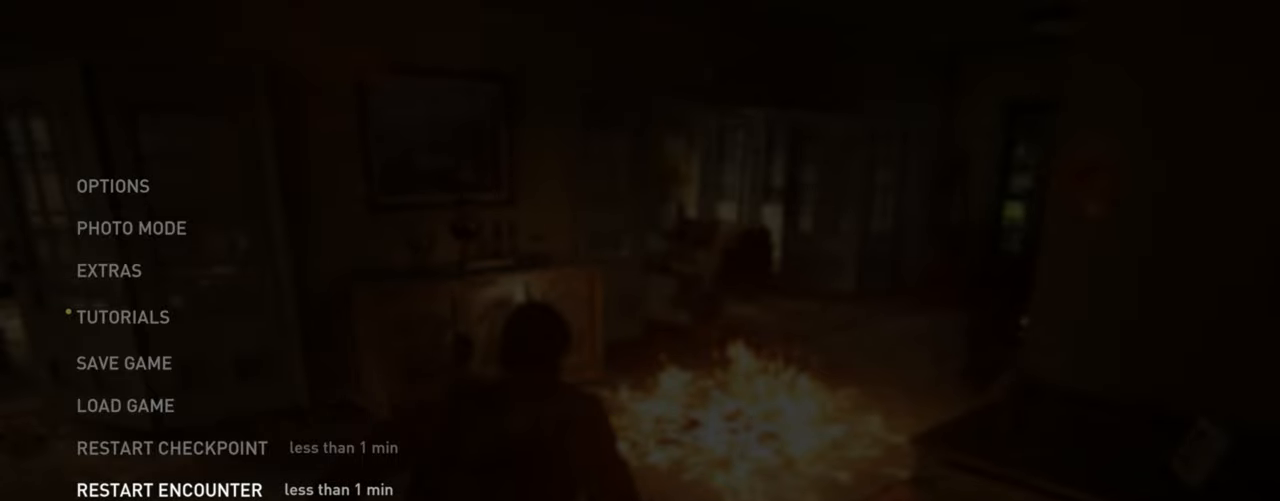
{"buttons": ["CIRCLE"], "left_stick": "center", "right_stick": "center", "events": [[416, "CIRCLE", "down"]]}
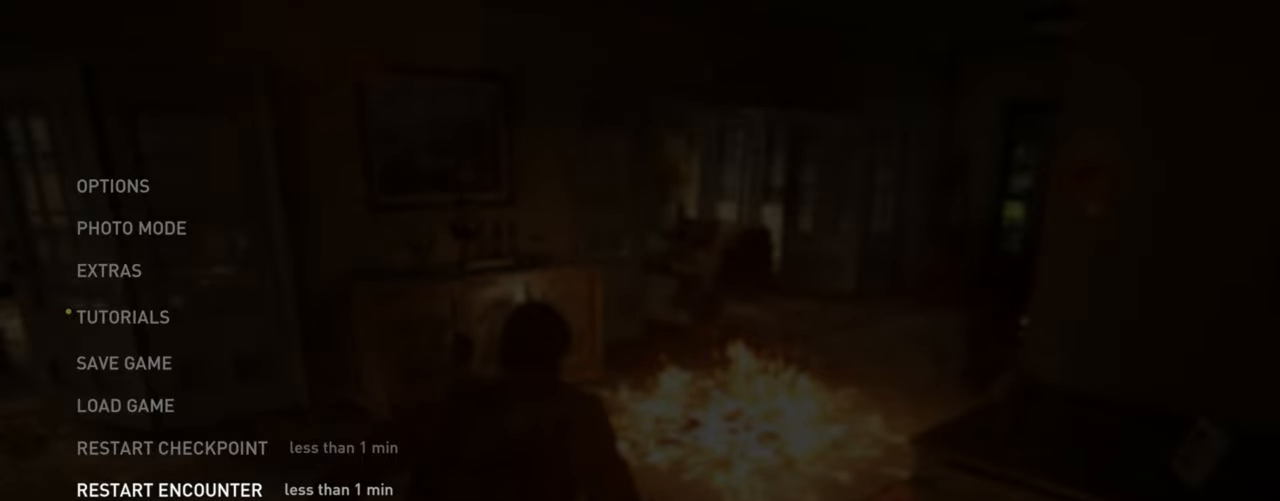
{"buttons": ["L2"], "left_stick": "down", "right_stick": "left", "events": [[33, "CIRCLE", "up"], [50, "left_stick", "down"], [166, "right_stick", "left"], [183, "L2", "down"]]}
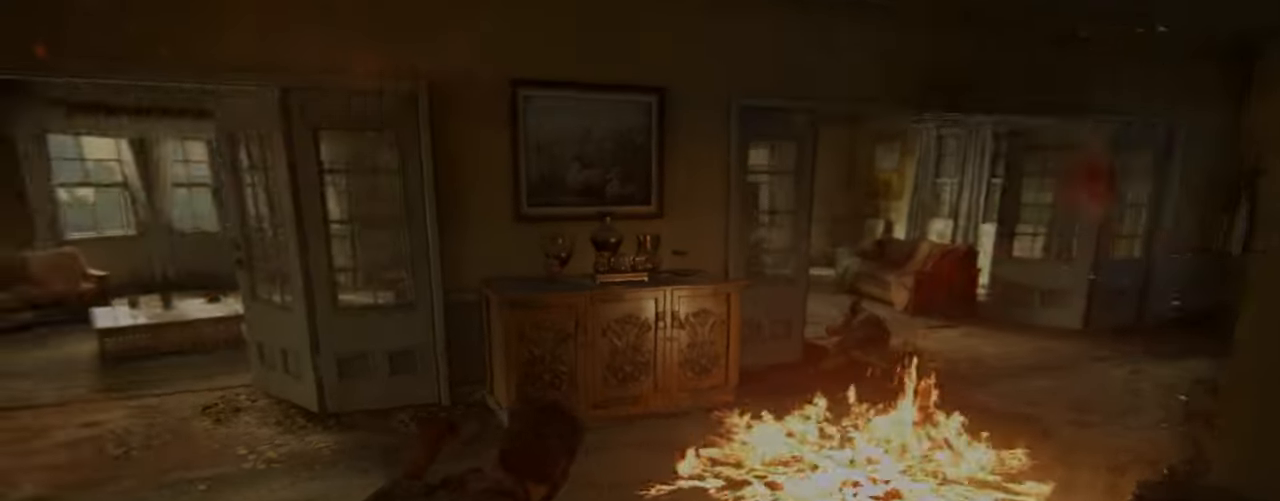
{"buttons": ["L2"], "left_stick": "left", "right_stick": "center", "events": [[33, "left_stick", "down-left"], [283, "left_stick", "left"], [483, "right_stick", "center"]]}
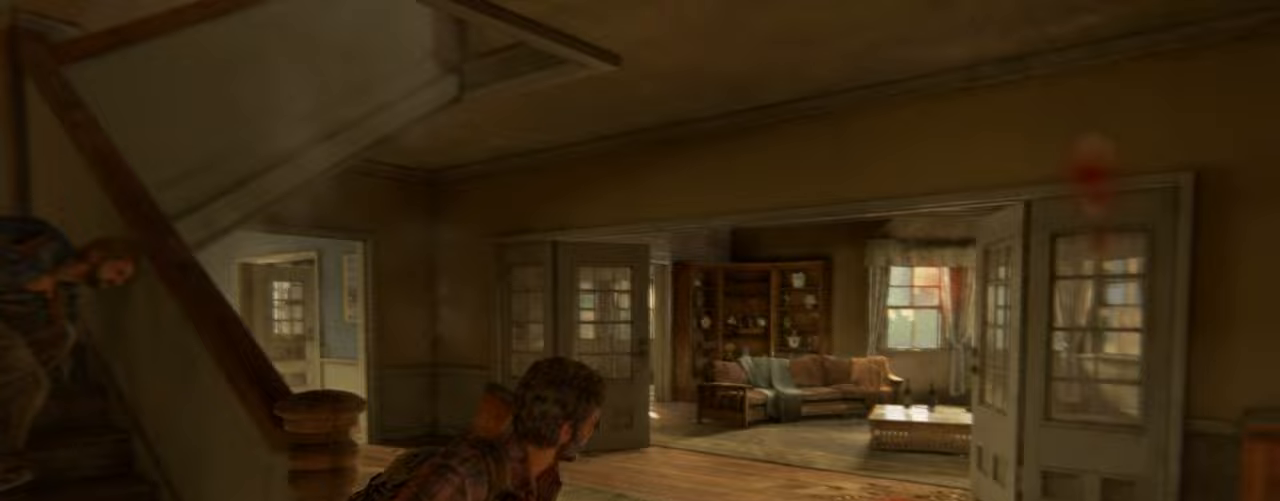
{"buttons": ["L2"], "left_stick": "left", "right_stick": "center", "events": []}